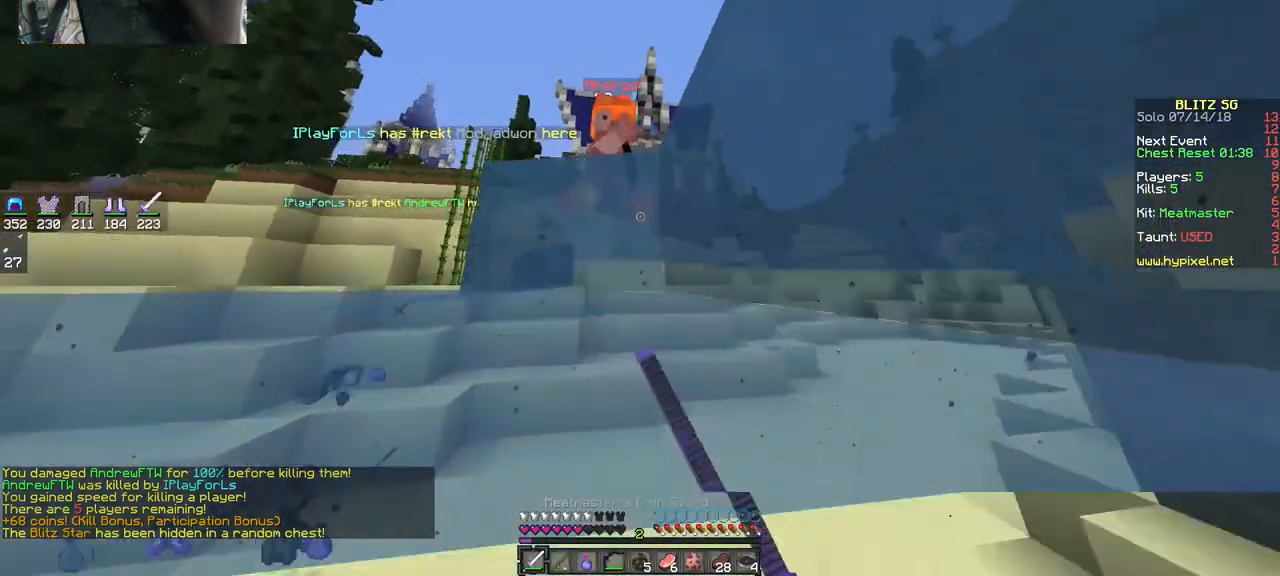
Gameplay with keyboard and mouse; each line is a JSON object with the keys and mouse buttons held at the frame after it. "events" lists presses ("down") and releases ("up") of "a", "d", "s", "space", "w", "mouse_left" and "mouse_right" between this image and that frame as [ms after this image, input, new state], when the widget could be followed in between. "mouse_left", "mouse_right" = the "left", "right" buttons of the "mouse" list. No other keys are recorded. Fast repeated clicks can show as one long hold. Mouse movement is not recorded.
{"keys": ["a", "w"], "mouse": [], "events": [[33, "mouse_left", "up"], [67, "a", "down"]]}
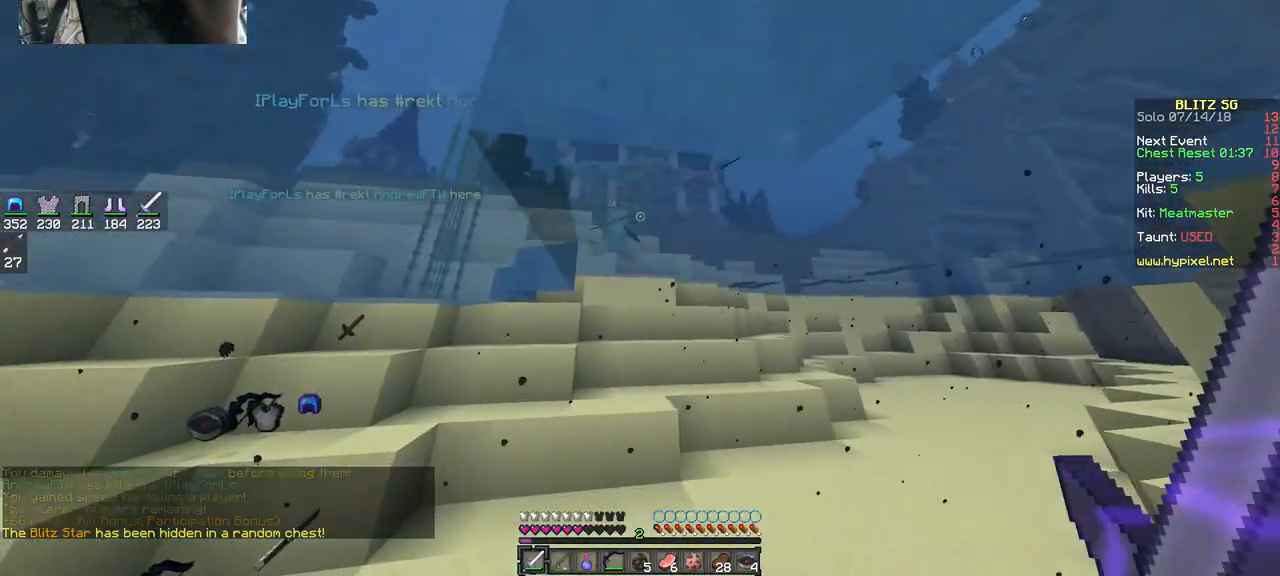
{"keys": ["a", "w"], "mouse": [], "events": [[33, "a", "up"], [467, "a", "down"]]}
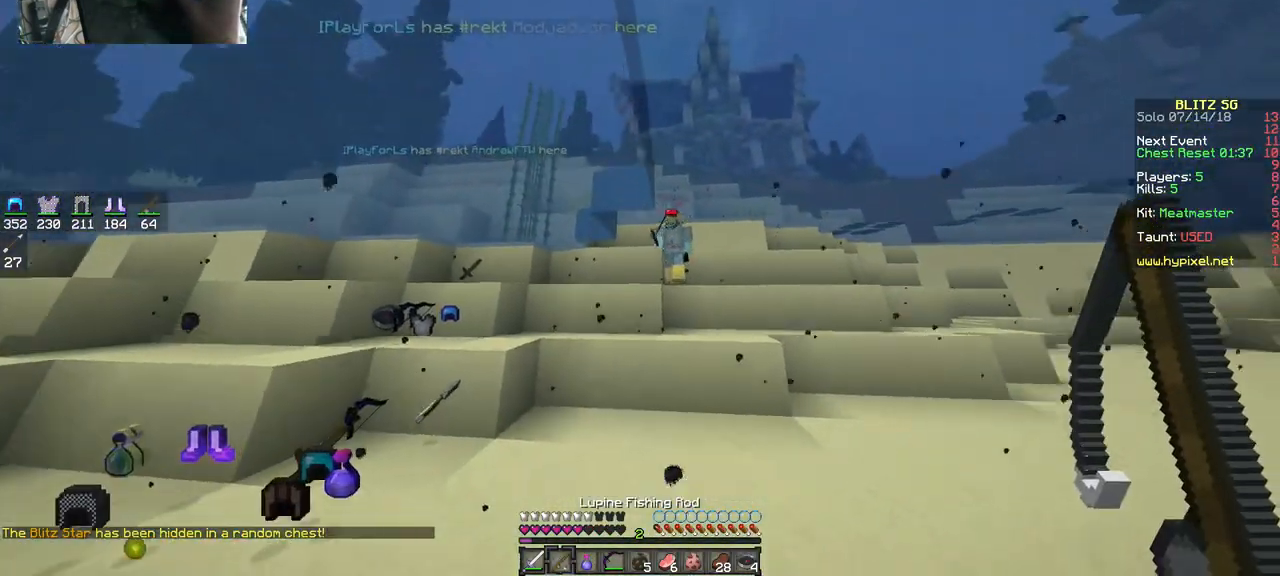
{"keys": ["a", "w"], "mouse": [], "events": [[333, "mouse_right", "down"], [433, "mouse_right", "up"]]}
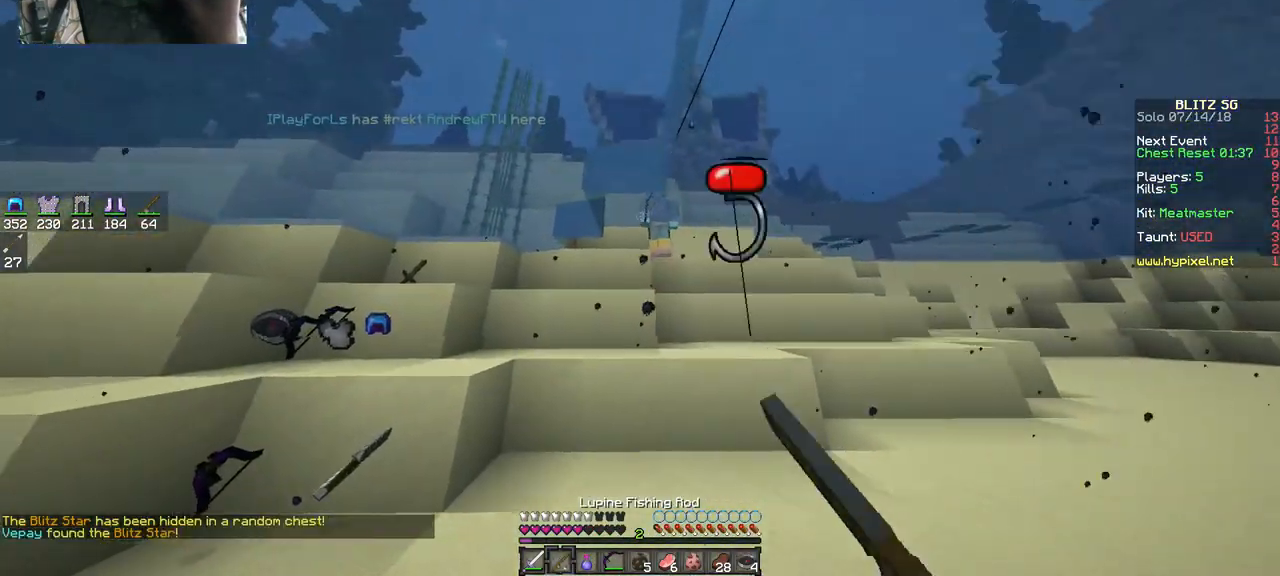
{"keys": ["a"], "mouse": ["right"], "events": [[267, "mouse_right", "down"], [367, "w", "up"]]}
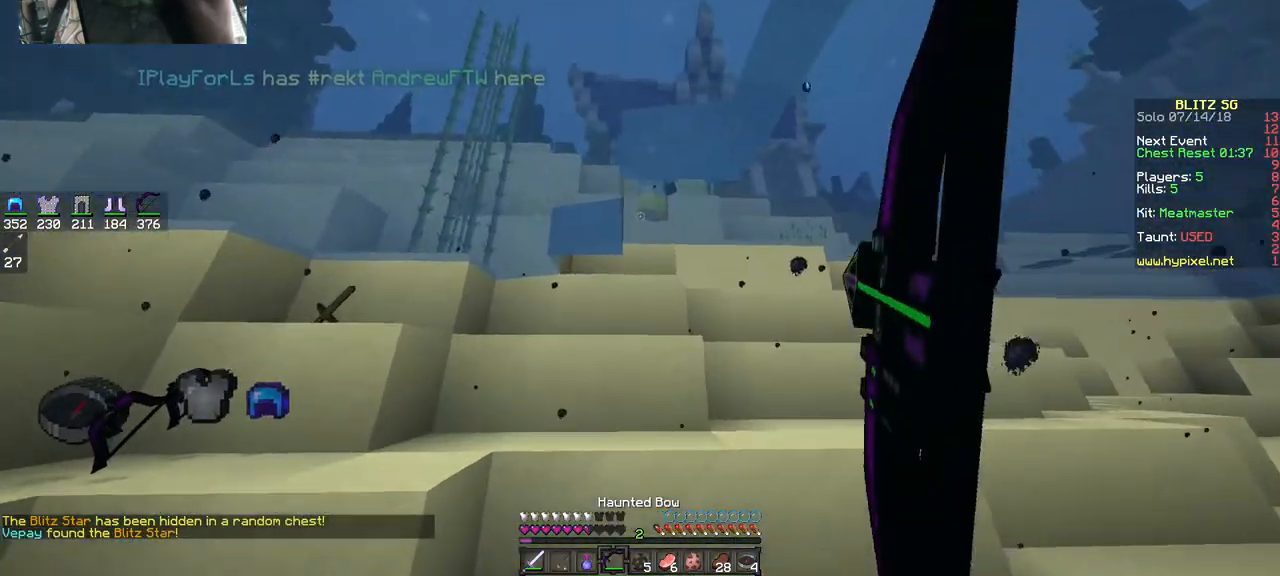
{"keys": ["a"], "mouse": ["right"], "events": []}
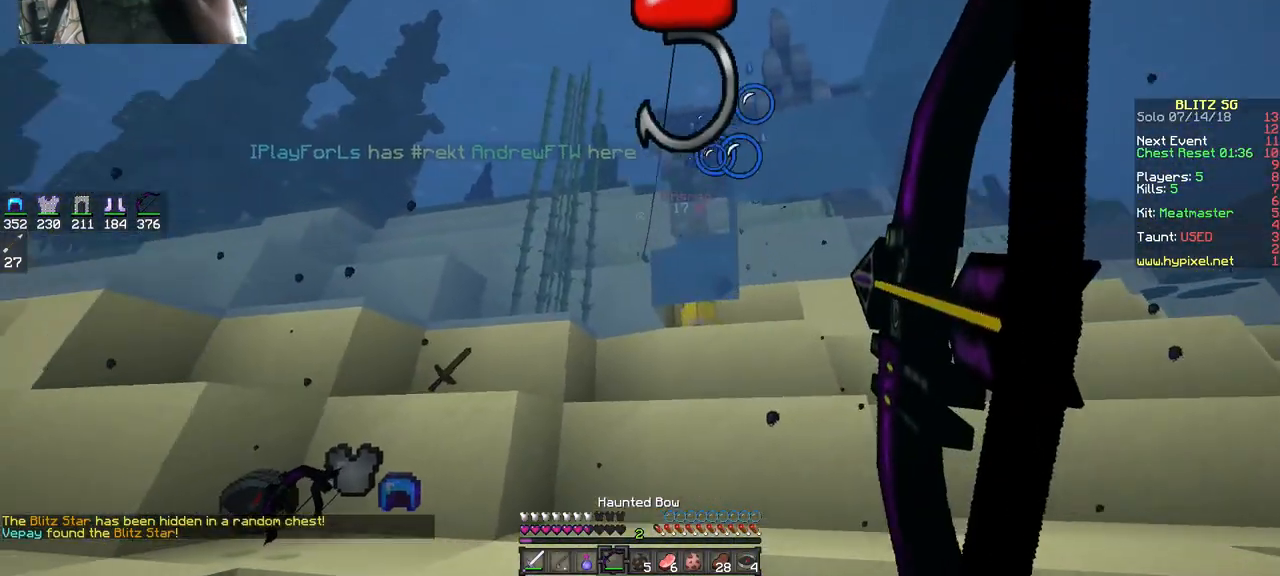
{"keys": ["a", "w"], "mouse": ["right"], "events": [[33, "w", "down"], [367, "mouse_right", "up"], [467, "mouse_right", "down"]]}
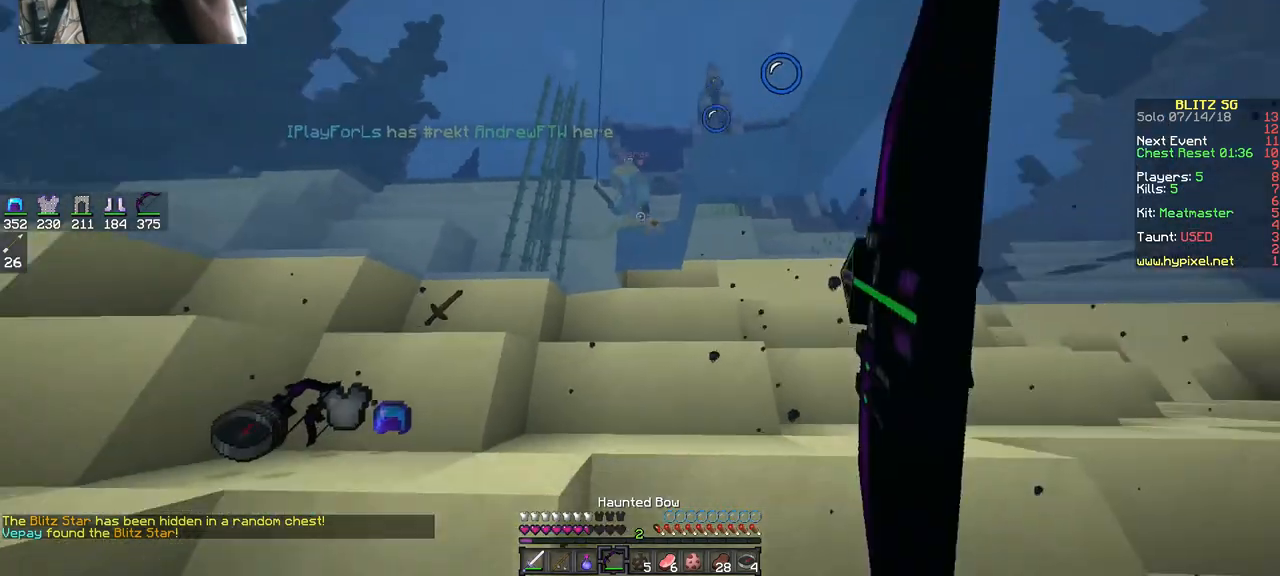
{"keys": ["a"], "mouse": ["right"], "events": [[467, "w", "up"]]}
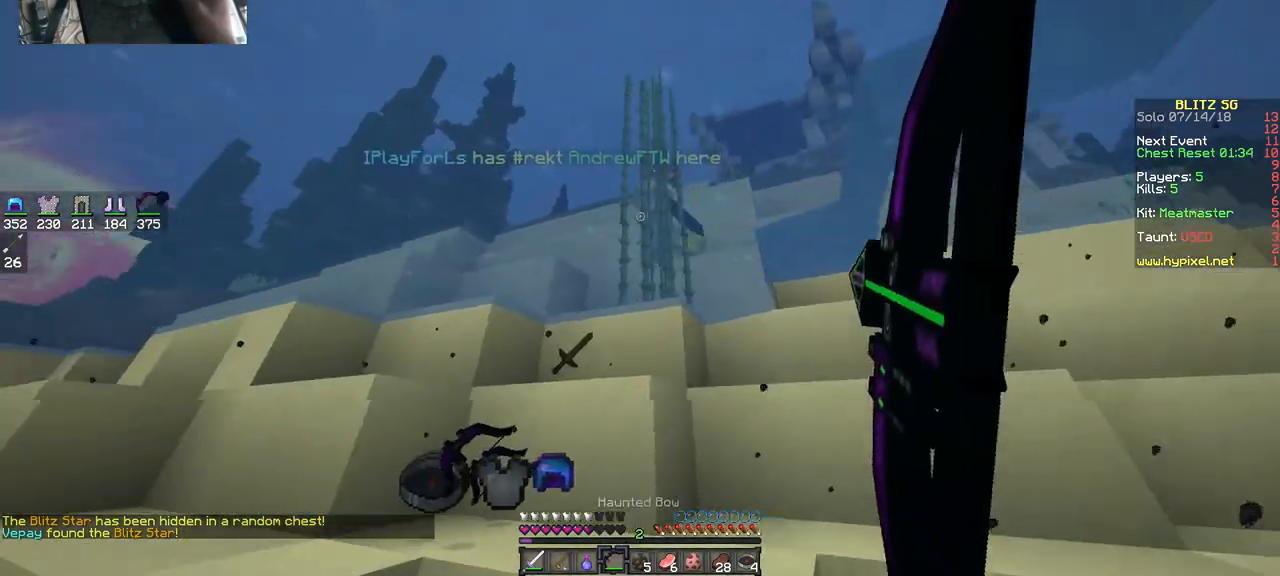
{"keys": ["a"], "mouse": ["right"], "events": []}
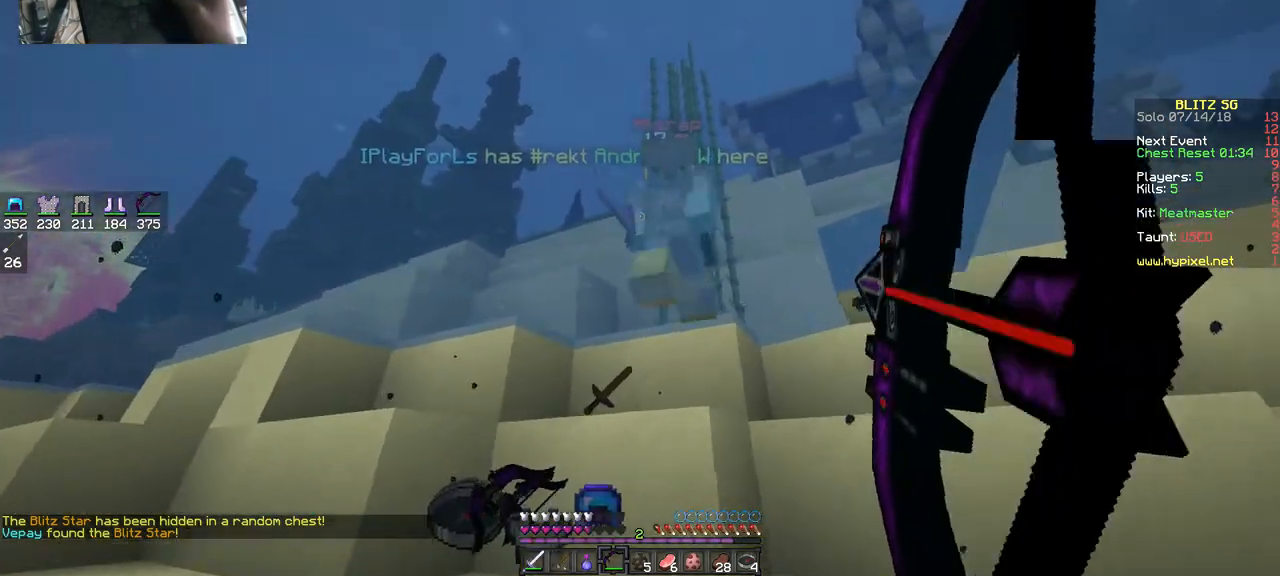
{"keys": ["s"], "mouse": ["right"], "events": [[133, "mouse_right", "up"], [167, "mouse_right", "down"], [167, "s", "down"], [267, "a", "up"], [333, "a", "down"], [467, "a", "up"]]}
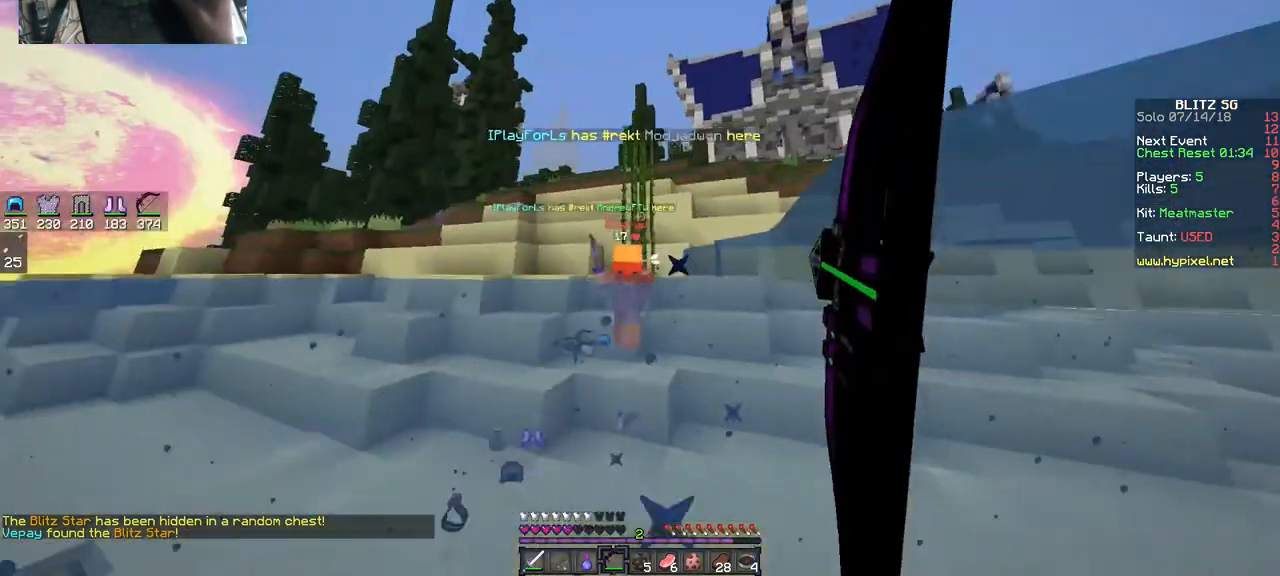
{"keys": ["d", "s", "space"], "mouse": [], "events": [[133, "d", "down"], [333, "mouse_right", "up"], [433, "space", "down"]]}
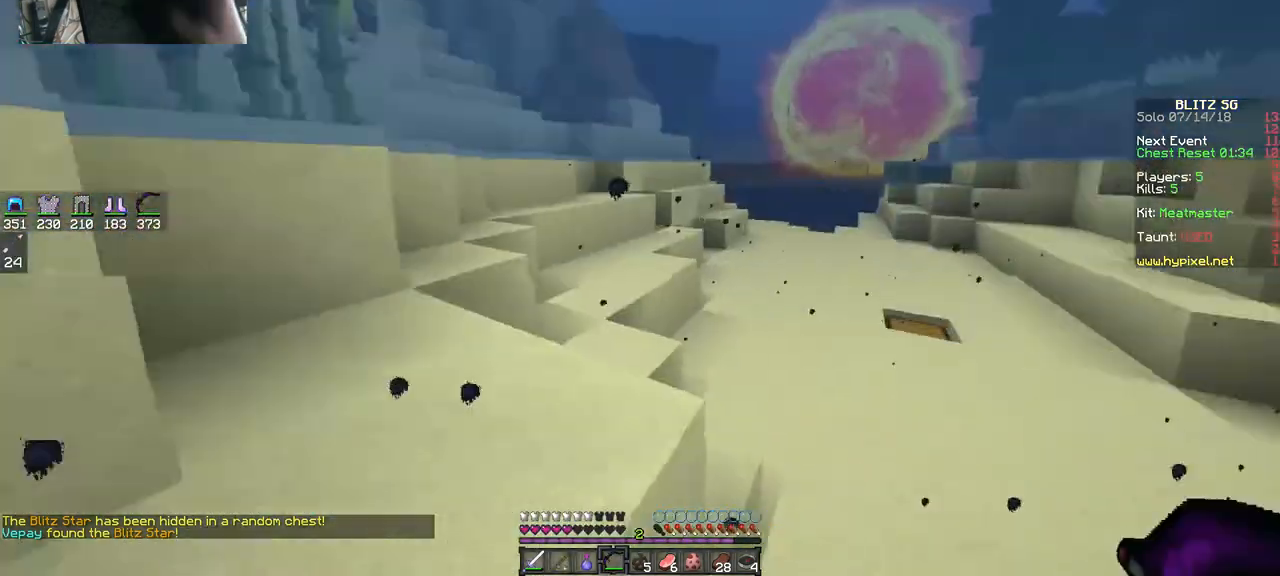
{"keys": ["s", "space"], "mouse": [], "events": [[133, "d", "up"]]}
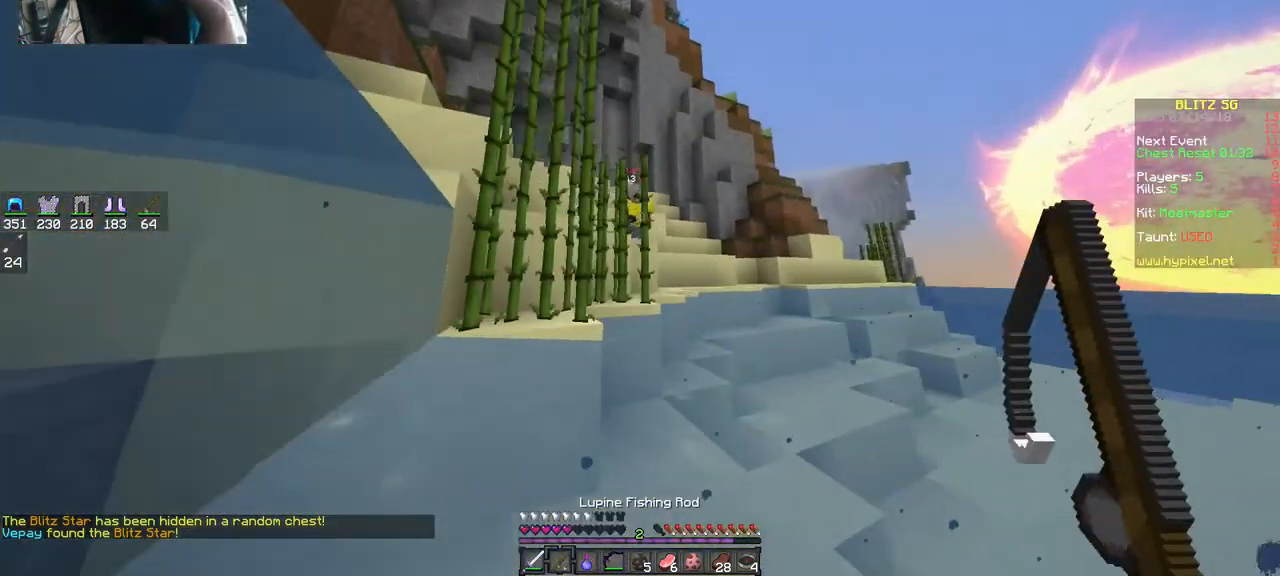
{"keys": ["s", "space"], "mouse": [], "events": [[33, "mouse_right", "down"], [67, "mouse_right", "up"]]}
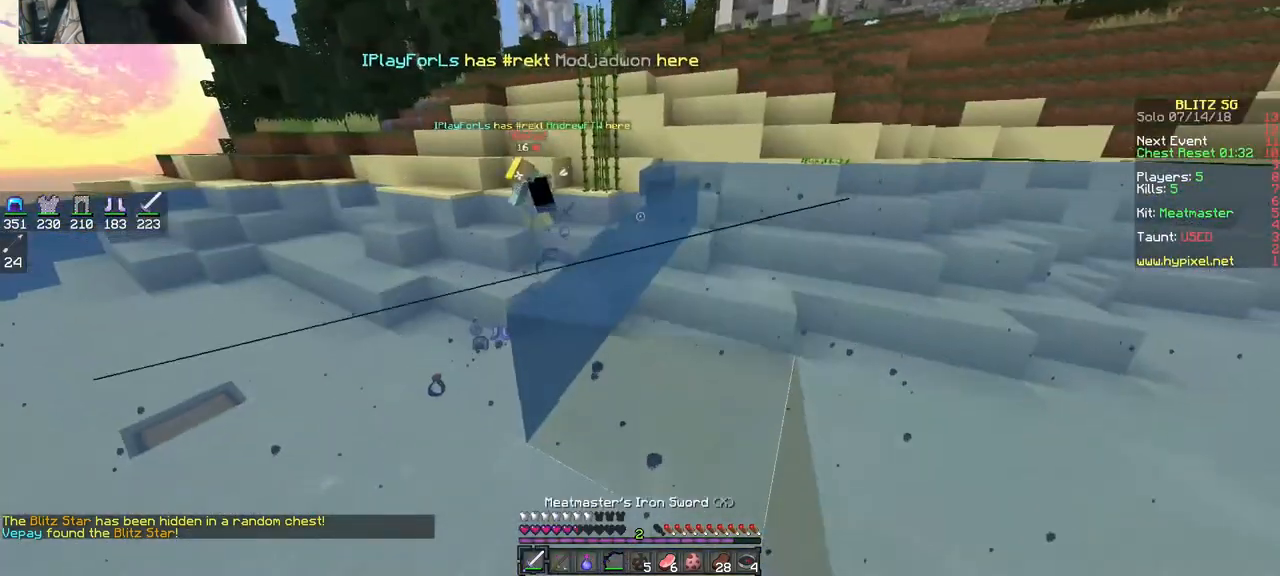
{"keys": ["d", "s", "space"], "mouse": [], "events": [[133, "d", "down"], [367, "mouse_right", "down"], [467, "mouse_right", "up"]]}
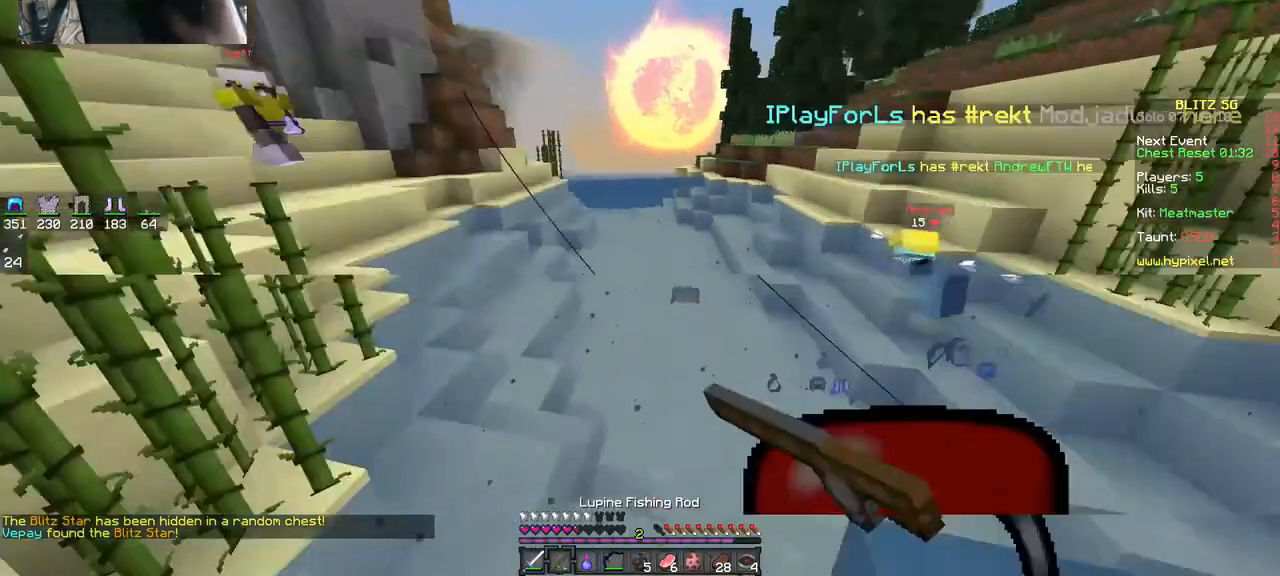
{"keys": ["d", "s", "space"], "mouse": [], "events": []}
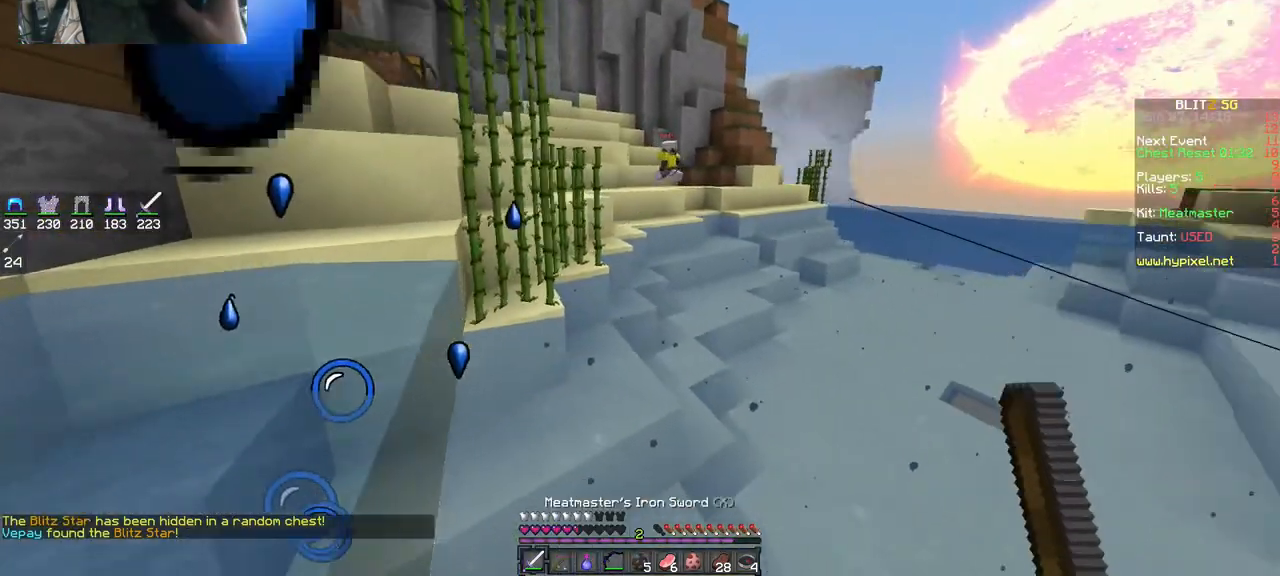
{"keys": ["d", "s", "space"], "mouse": [], "events": [[33, "d", "up"], [233, "d", "down"]]}
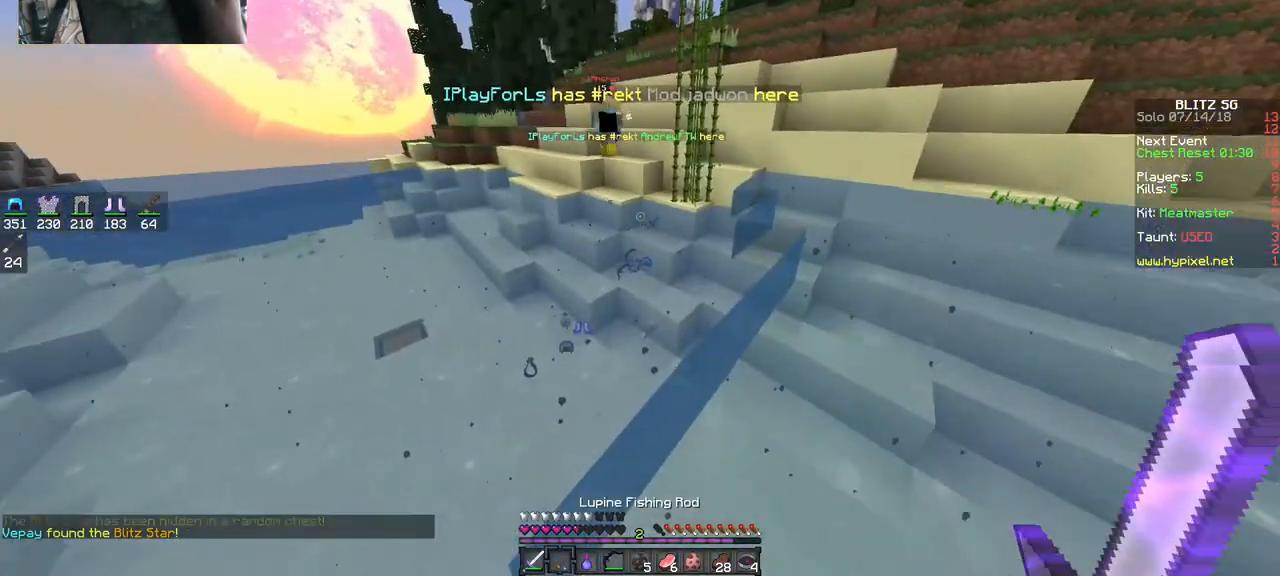
{"keys": ["d", "space", "w"], "mouse": [], "events": [[67, "s", "up"], [267, "mouse_right", "down"], [267, "w", "down"], [367, "mouse_right", "up"]]}
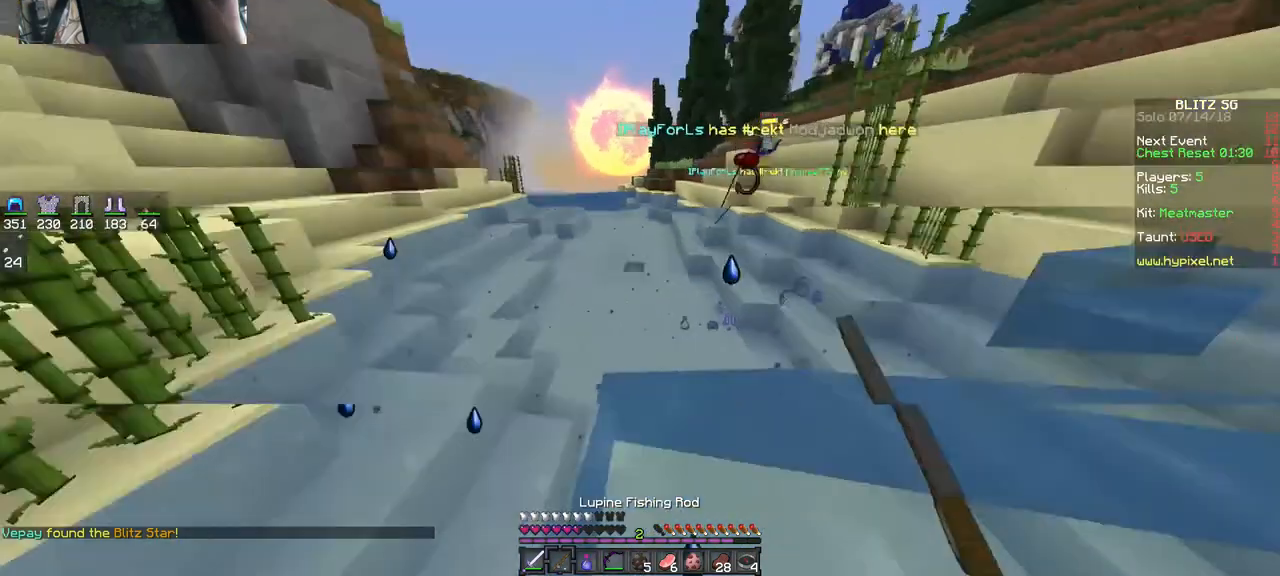
{"keys": ["s", "space"], "mouse": [], "events": [[33, "w", "up"], [133, "s", "down"], [467, "d", "up"]]}
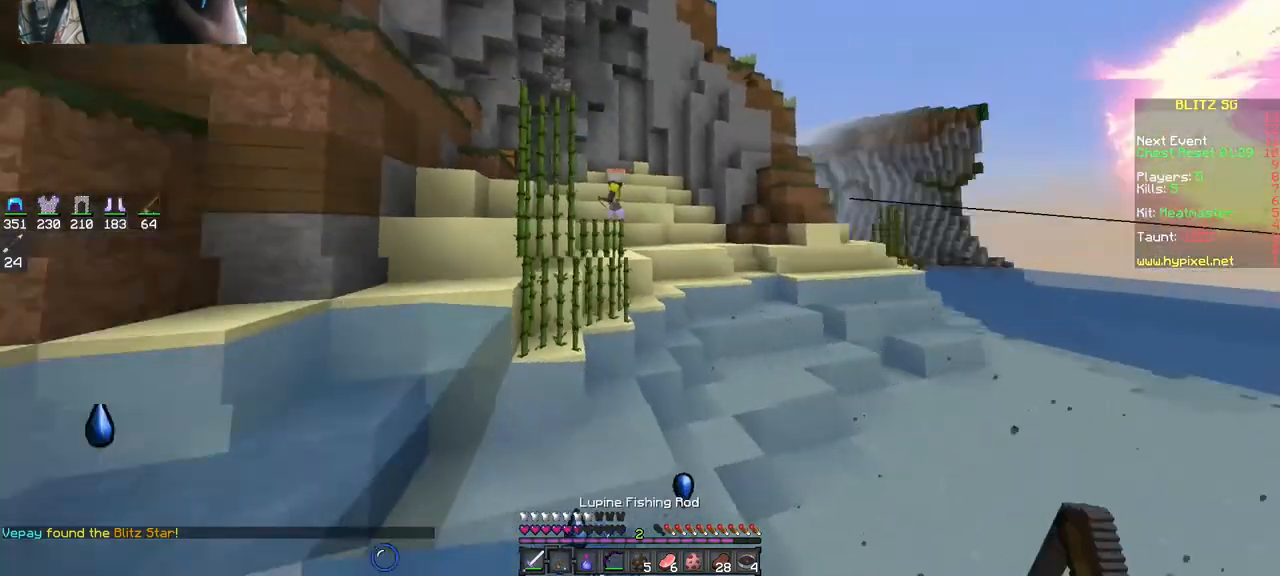
{"keys": ["d", "space"], "mouse": [], "events": [[133, "mouse_right", "down"], [233, "a", "down"], [233, "mouse_right", "up"], [333, "a", "up"], [333, "d", "down"], [467, "s", "up"]]}
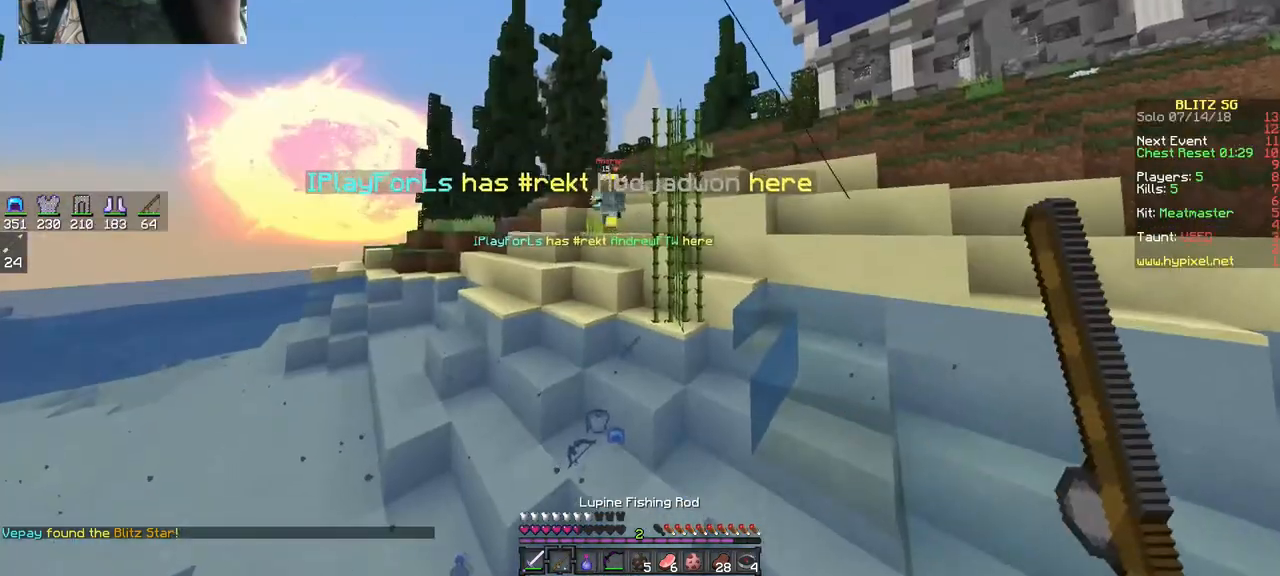
{"keys": ["space", "w"], "mouse": [], "events": [[33, "a", "down"], [33, "d", "up"], [133, "w", "down"], [433, "a", "up"]]}
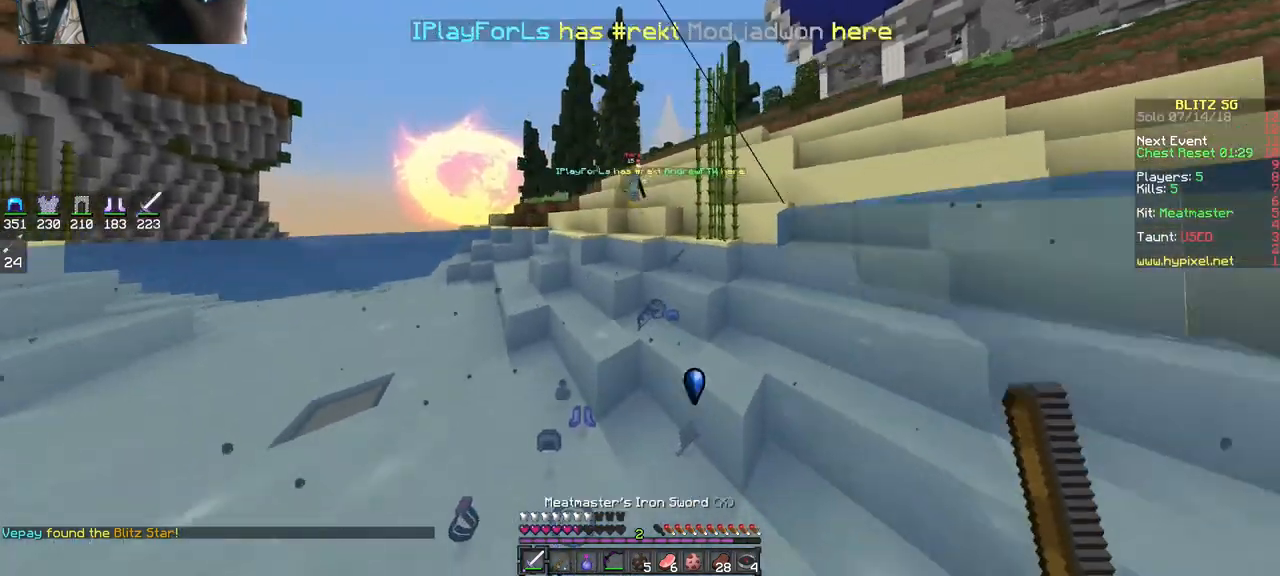
{"keys": ["w"], "mouse": [], "events": [[133, "space", "up"]]}
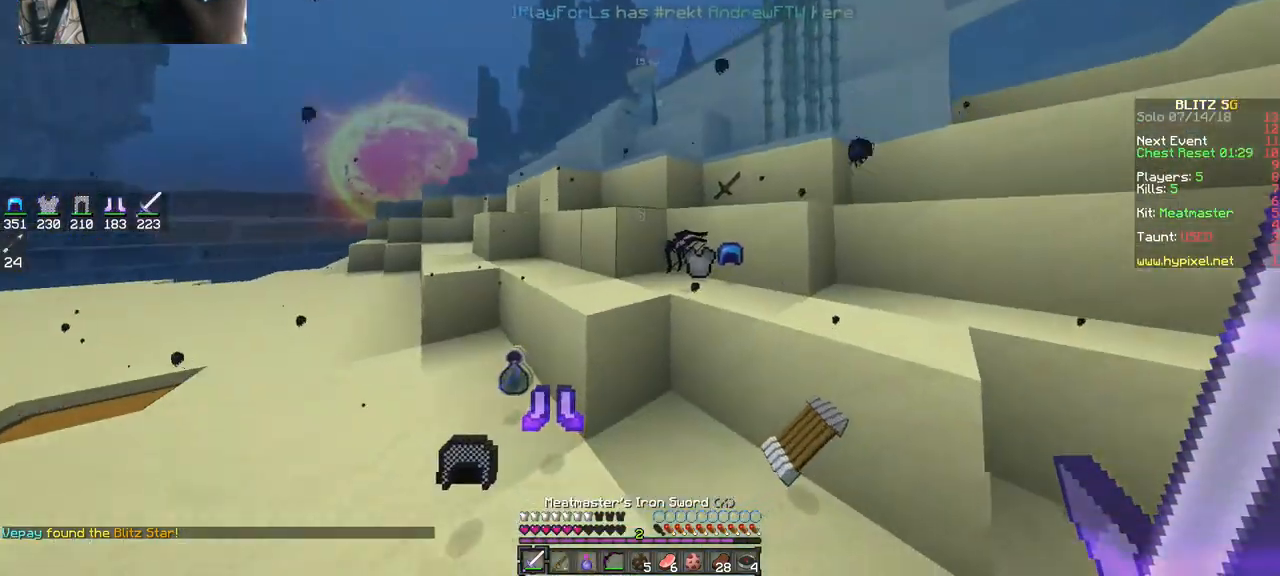
{"keys": ["d", "space", "w"], "mouse": [], "events": [[67, "d", "down"], [333, "space", "down"]]}
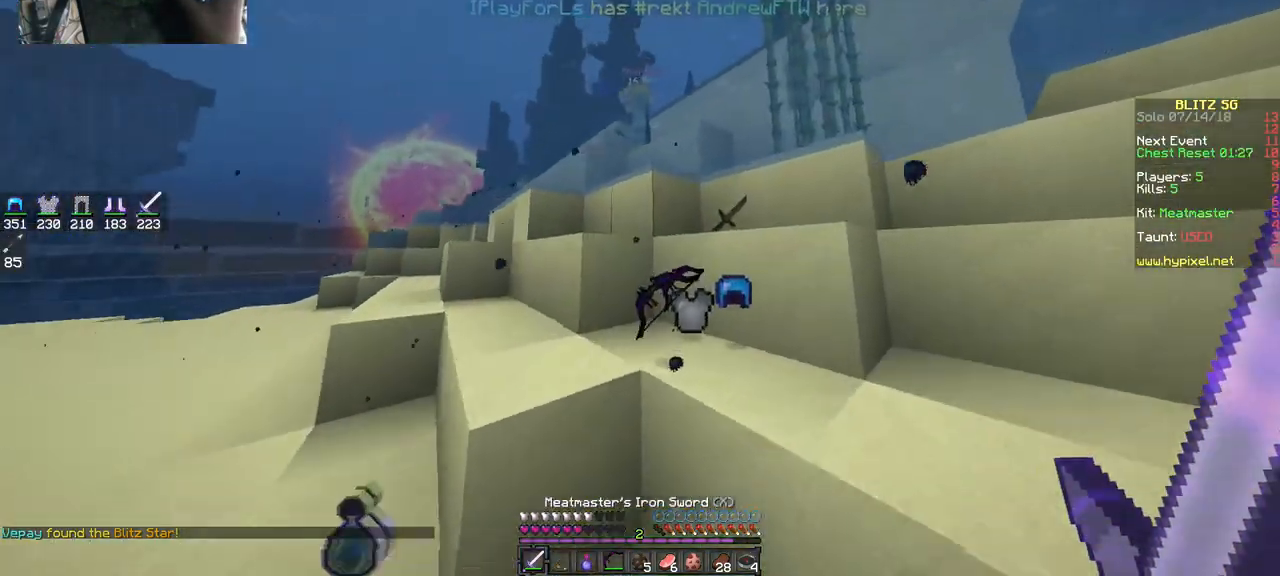
{"keys": ["space", "w"], "mouse": [], "events": [[233, "d", "up"]]}
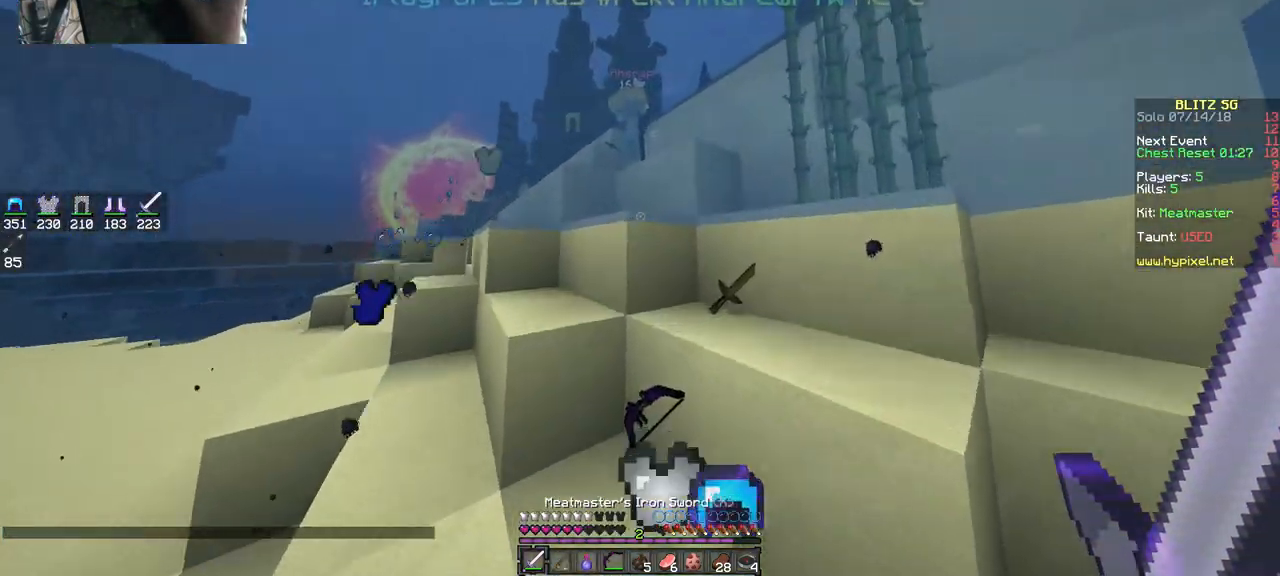
{"keys": [], "mouse": [], "events": [[133, "space", "up"], [267, "w", "up"]]}
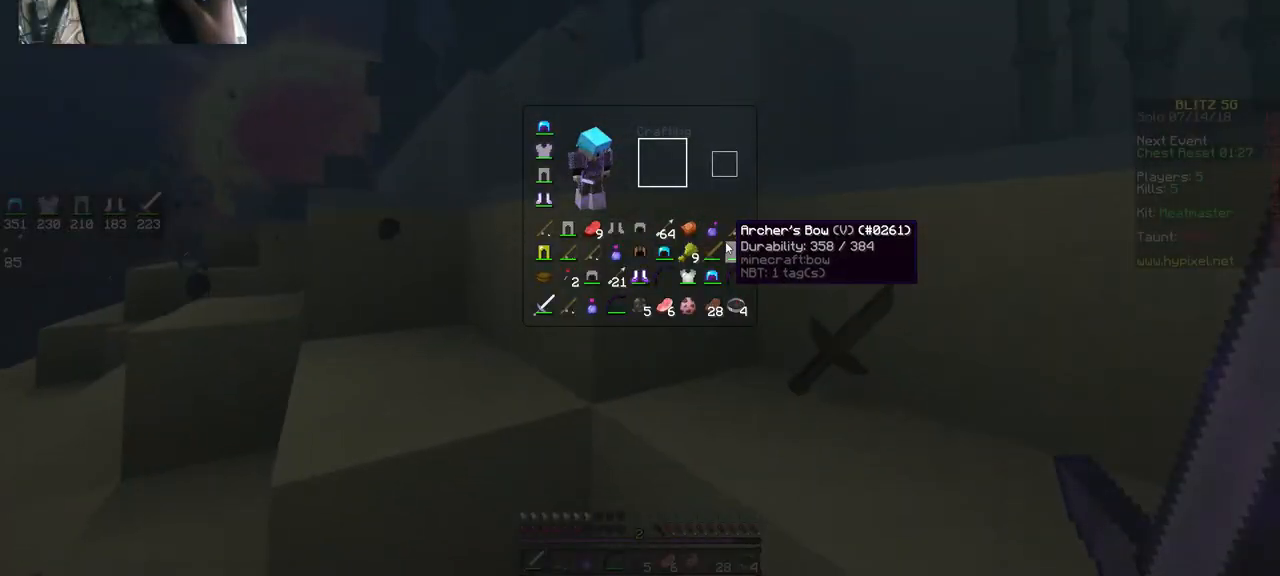
{"keys": ["space", "w"], "mouse": [], "events": [[167, "w", "down"], [267, "space", "down"]]}
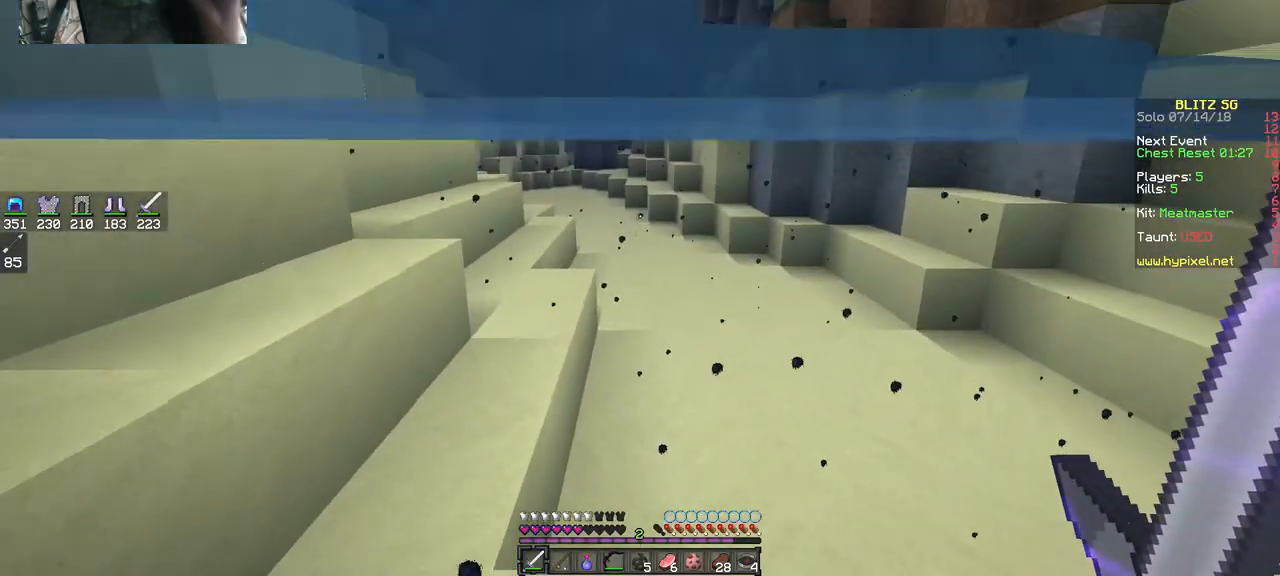
{"keys": ["space", "w"], "mouse": [], "events": []}
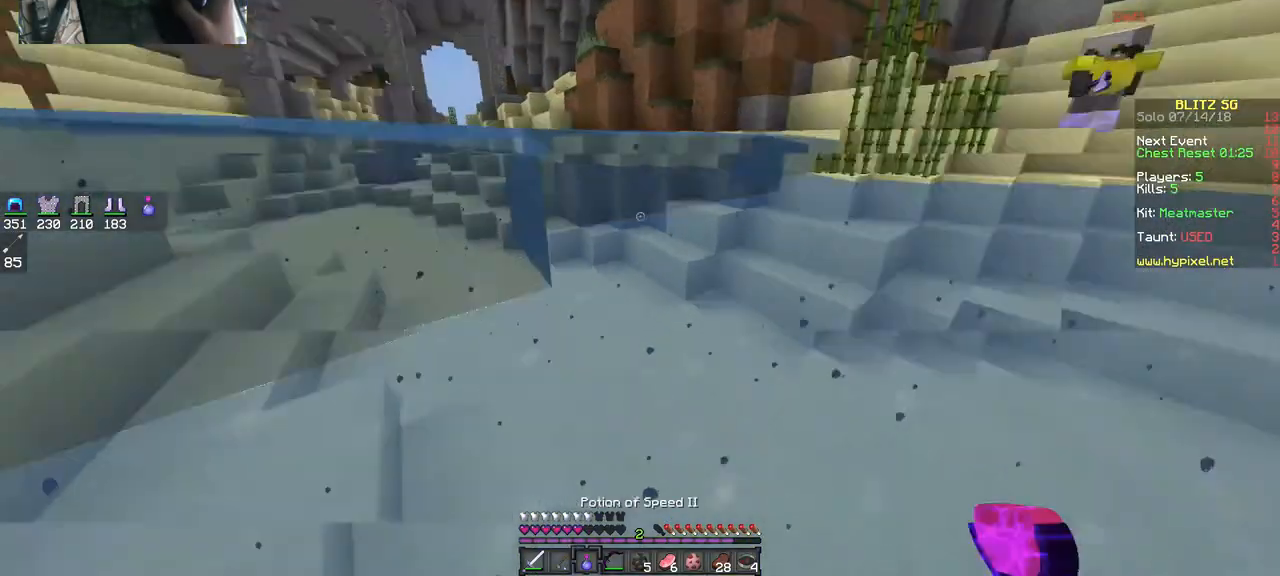
{"keys": ["s", "space"], "mouse": [], "events": [[33, "a", "down"], [67, "w", "up"], [233, "s", "down"], [367, "a", "up"]]}
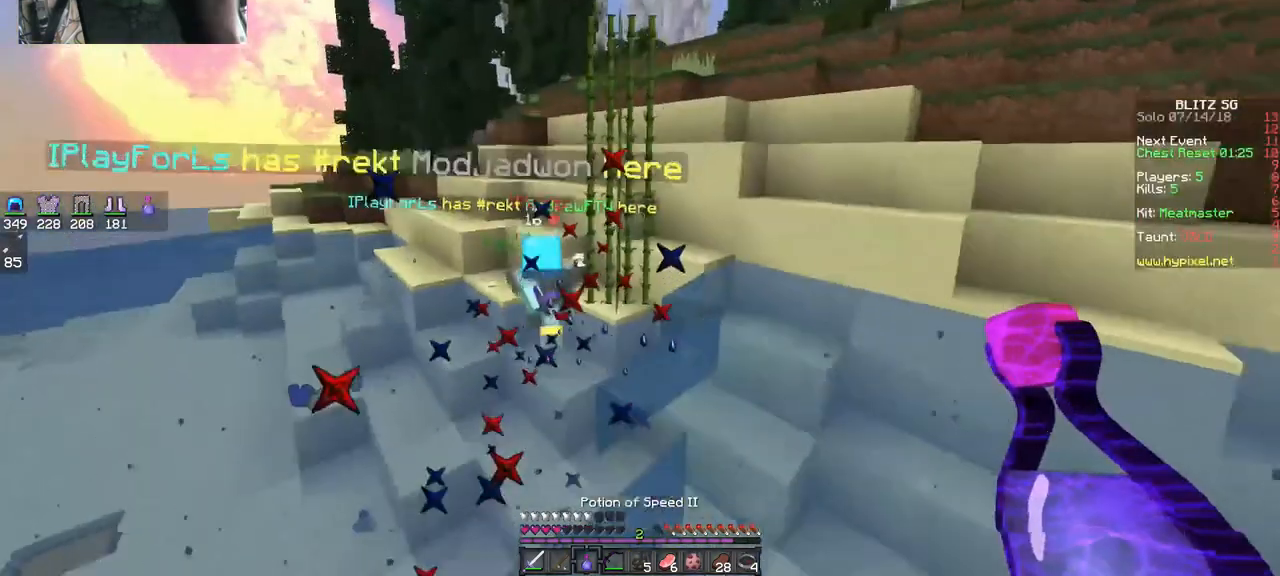
{"keys": ["d", "s", "space"], "mouse": ["right"], "events": [[233, "d", "down"], [467, "mouse_right", "down"]]}
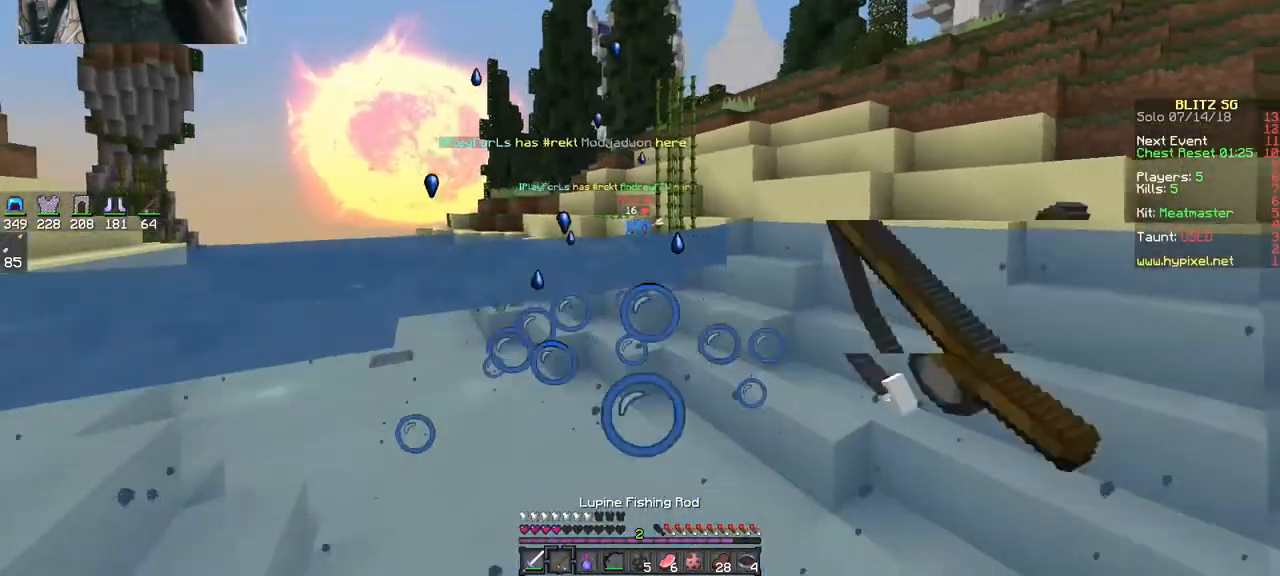
{"keys": ["a", "space", "w"], "mouse": [], "events": [[67, "mouse_right", "up"], [267, "a", "down"], [267, "d", "up"], [267, "s", "up"], [433, "w", "down"]]}
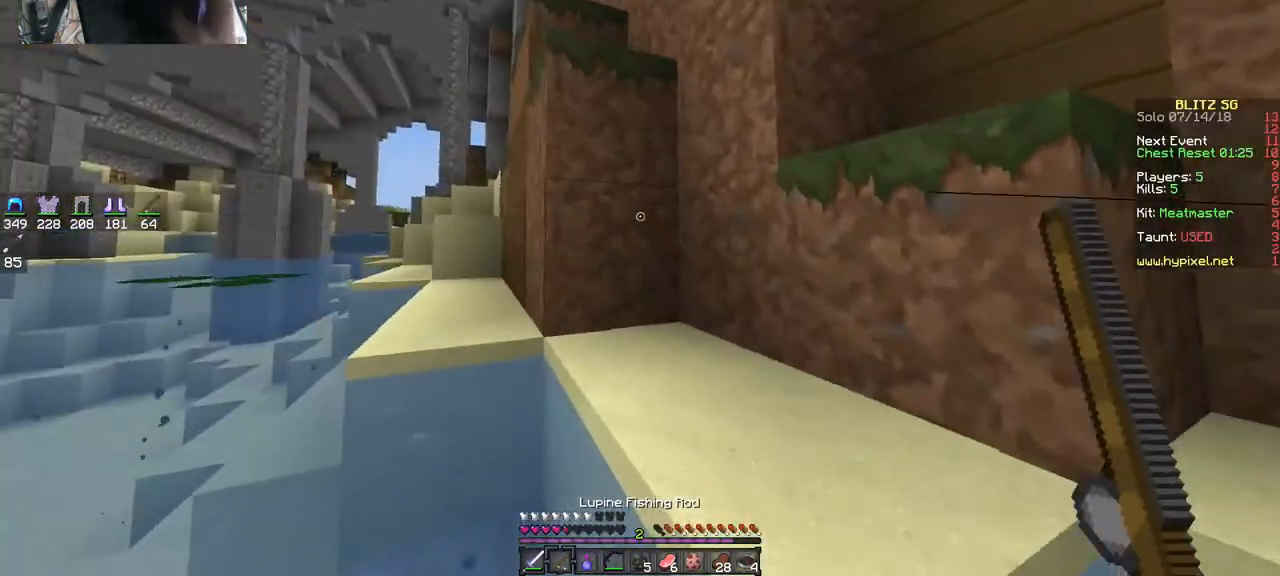
{"keys": ["d", "space", "w"], "mouse": [], "events": [[133, "a", "up"], [367, "d", "down"]]}
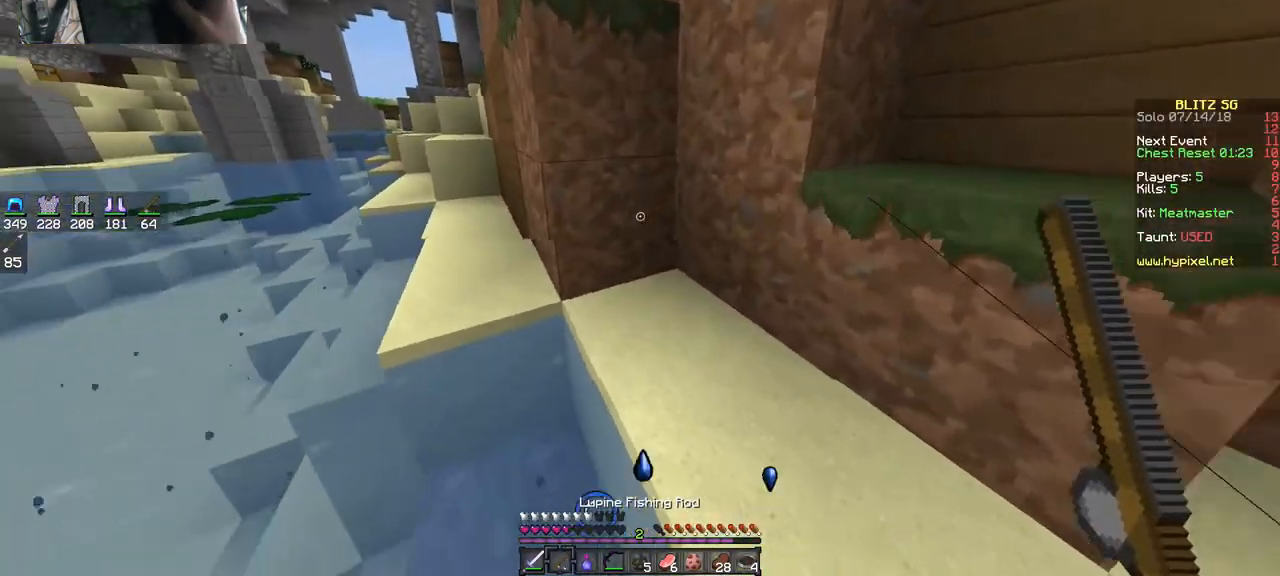
{"keys": ["a", "w"], "mouse": [], "events": [[333, "a", "down"], [333, "d", "up"], [367, "space", "up"]]}